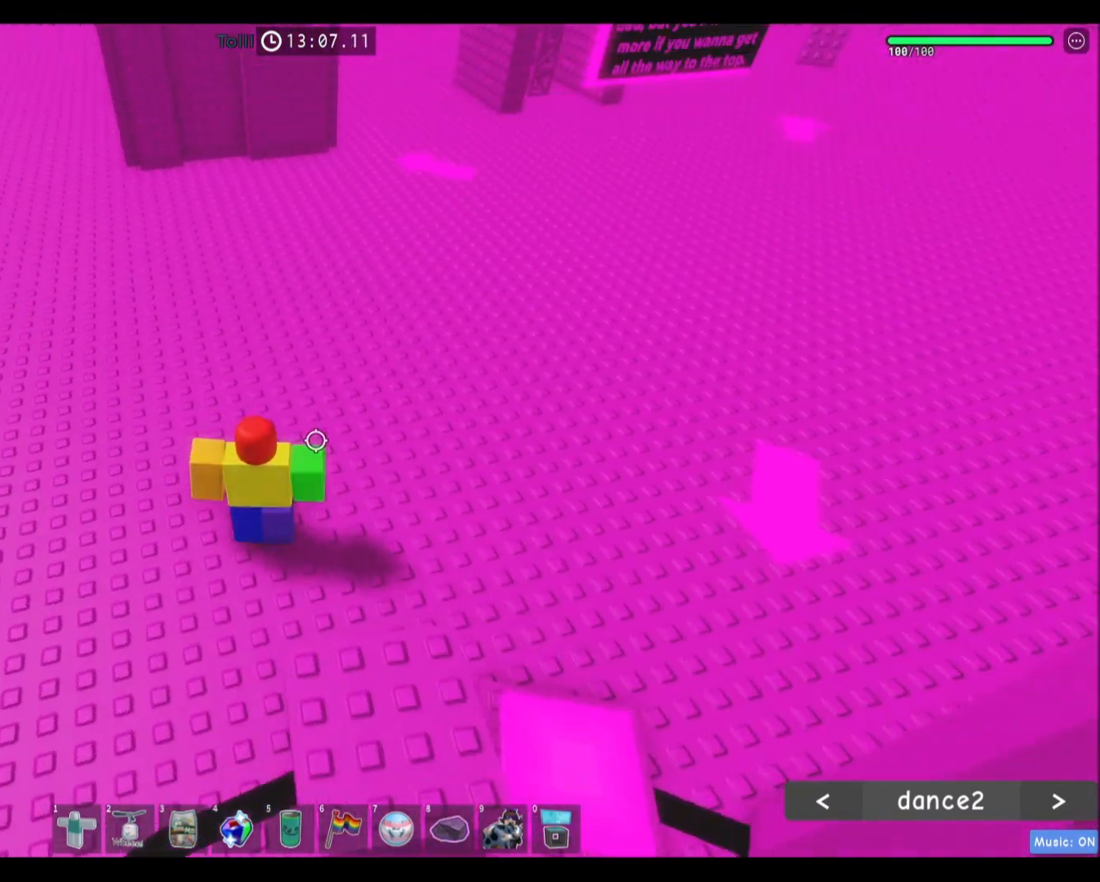
Gameplay with keyboard and mouse; each line is a JSON object with the keys and mouse buttons held at the frame after it. "events" lists presses ("down") and releases ("up") of "a", "ctrl", "d", "e", "f", "q", "r", "s", "shift", "space", "tab", "w", "mouse_left", "mouse_wheel", "mouse_right", "mouse_mb4" and "mouse_mb5" between this image and that frame as [ms after this image, input, new state], when the widget could be followed in between. "mouse_left", "mouse_wheel", "mouse_right", "mouse_mb4", "mouse_mb5" = the "left", "wheel", "right", "mb4", "mb5" buttons of the "mouse" list. No other keys are recorded. "wheel" means that the mouse wheel is clicked or scrolled. Mouse movement is not recorded.
{"keys": ["w"], "mouse": [], "events": []}
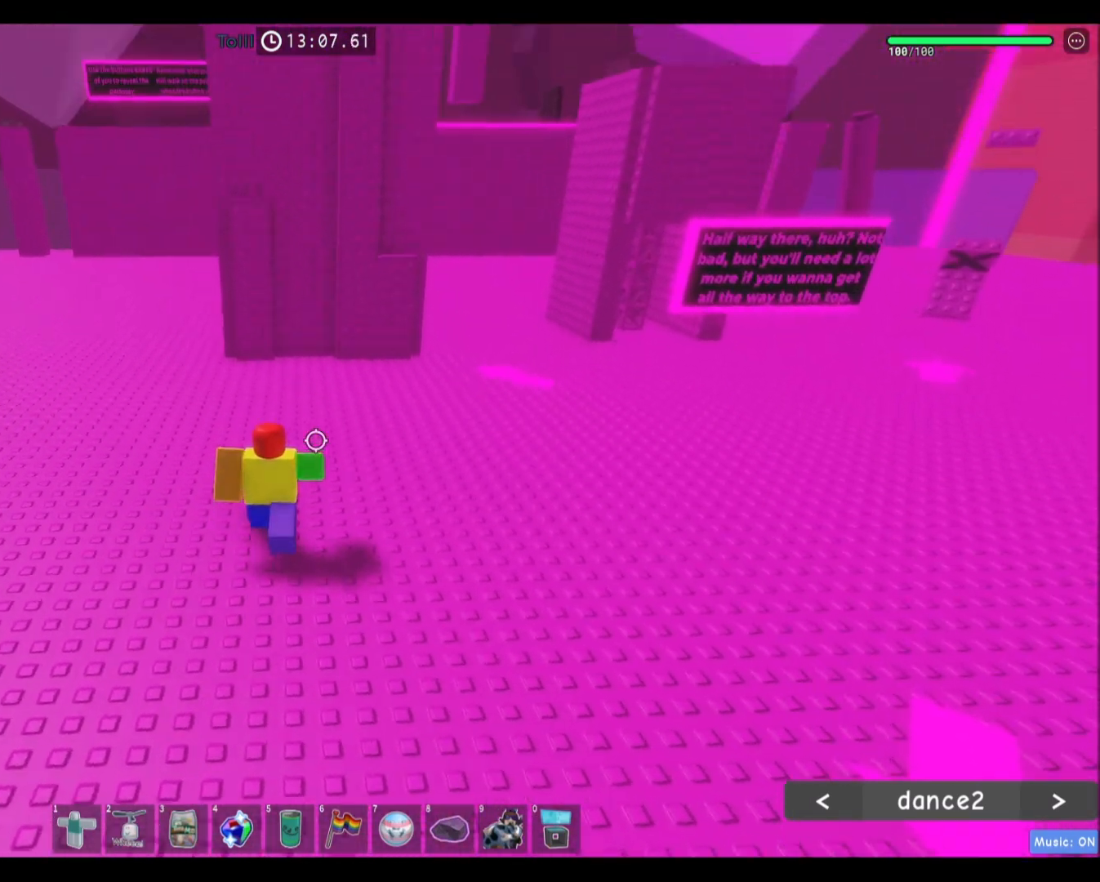
{"keys": ["d", "w"], "mouse": [], "events": [[100, "d", "down"]]}
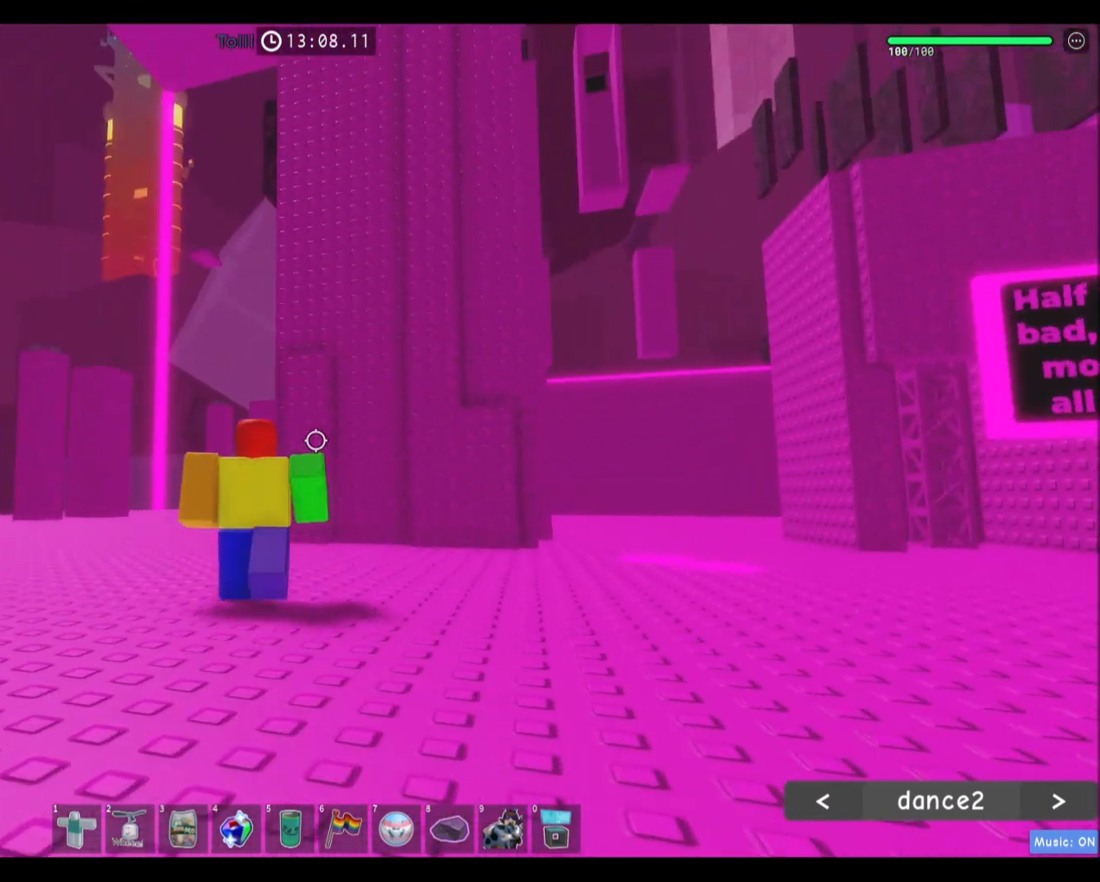
{"keys": ["d", "w"], "mouse": [], "events": []}
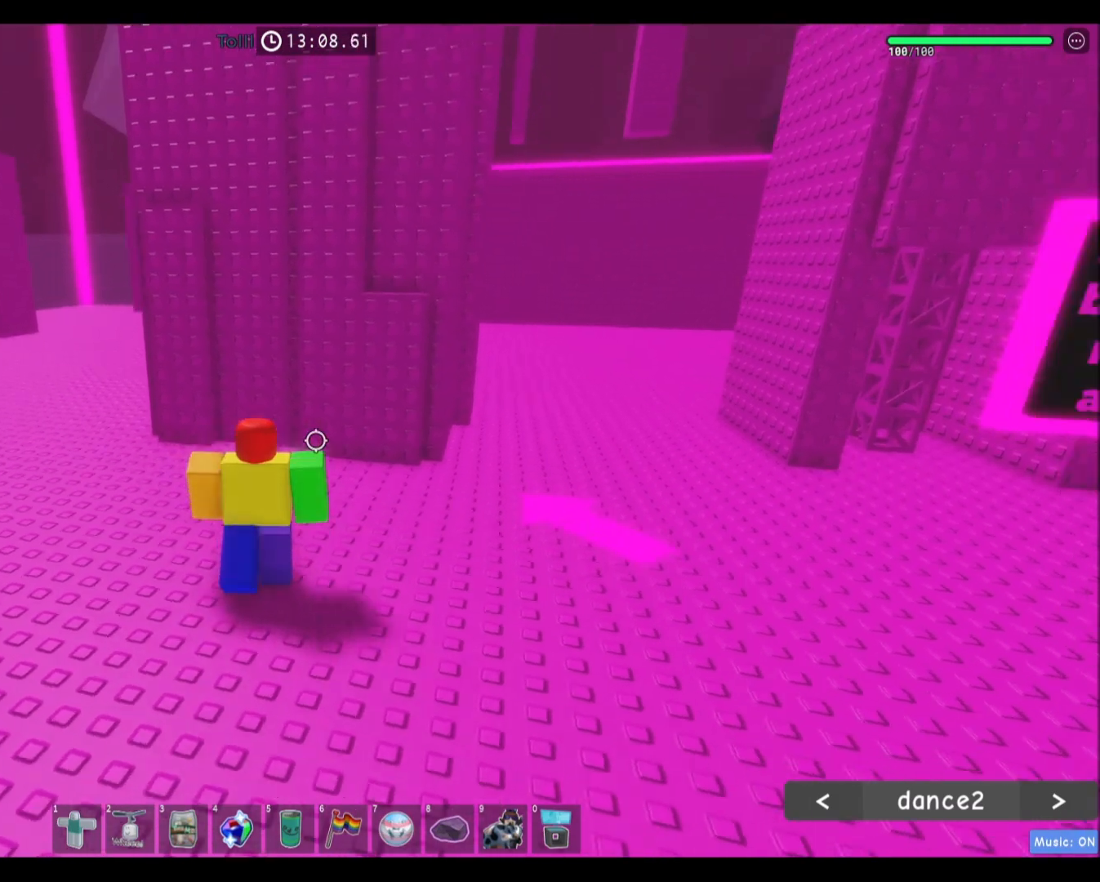
{"keys": ["space", "w"], "mouse": [], "events": [[134, "d", "up"], [467, "space", "down"]]}
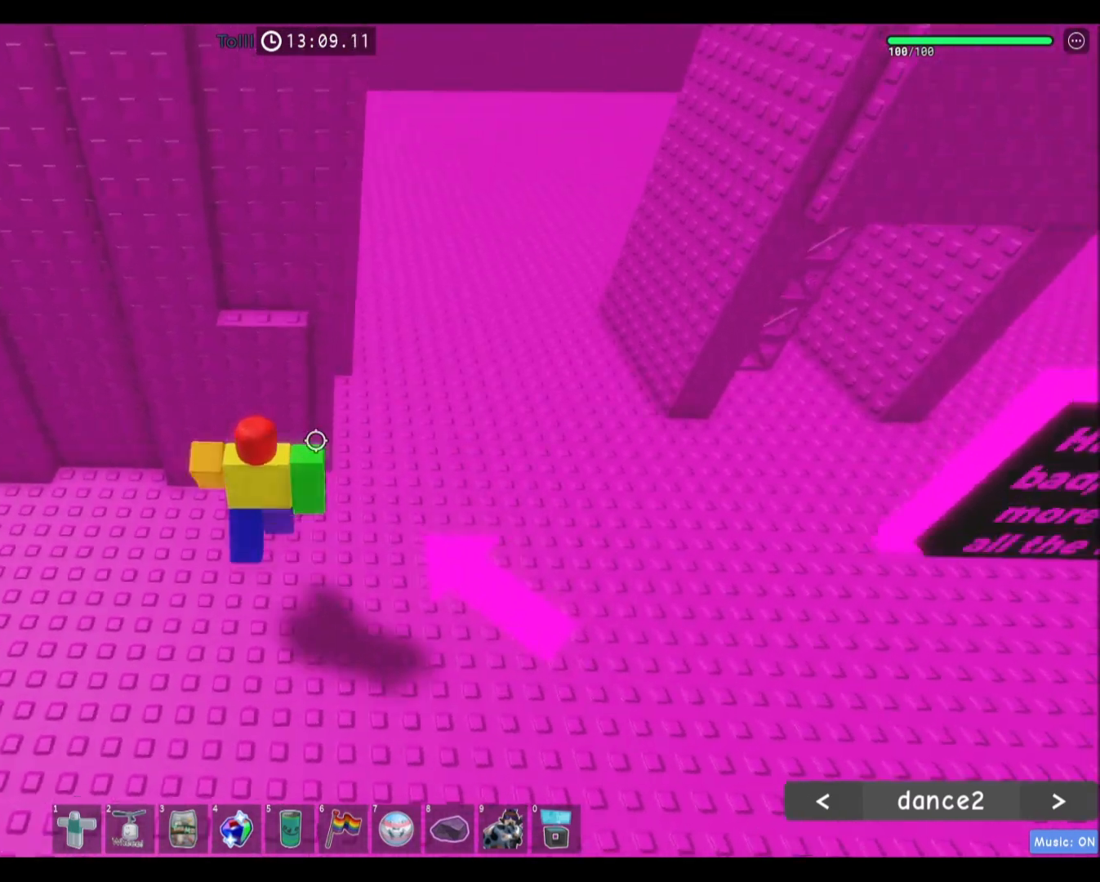
{"keys": ["a"], "mouse": [], "events": [[133, "space", "up"], [400, "a", "down"], [400, "w", "up"]]}
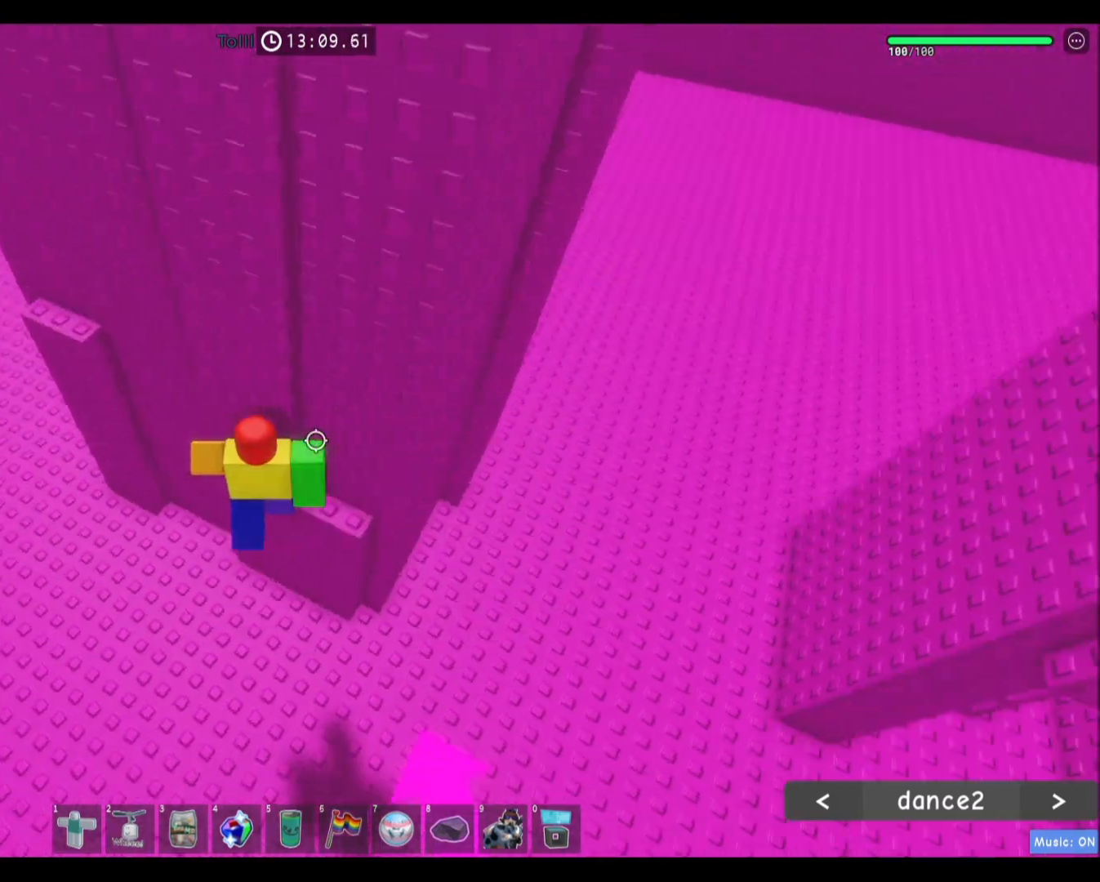
{"keys": ["a"], "mouse": [], "events": [[34, "space", "down"], [234, "space", "up"]]}
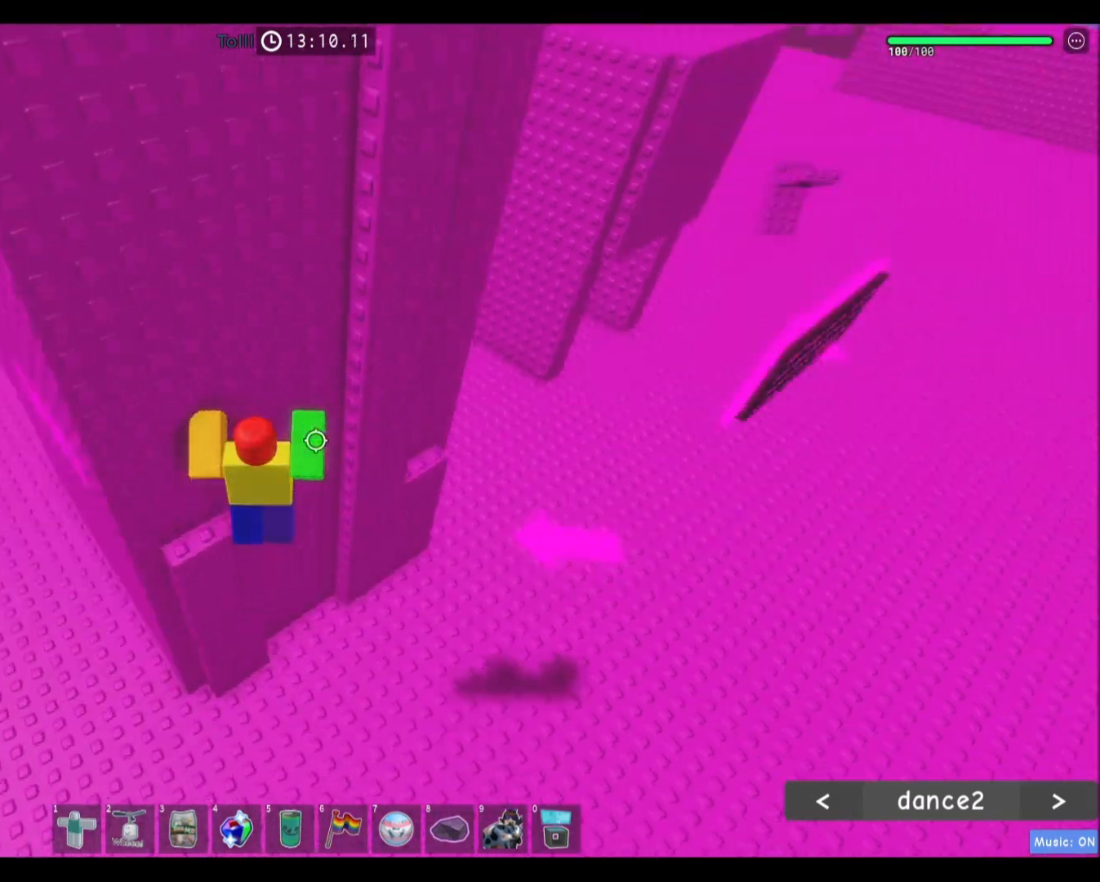
{"keys": ["a", "space"], "mouse": [], "events": [[200, "a", "up"], [333, "a", "down"], [467, "space", "down"]]}
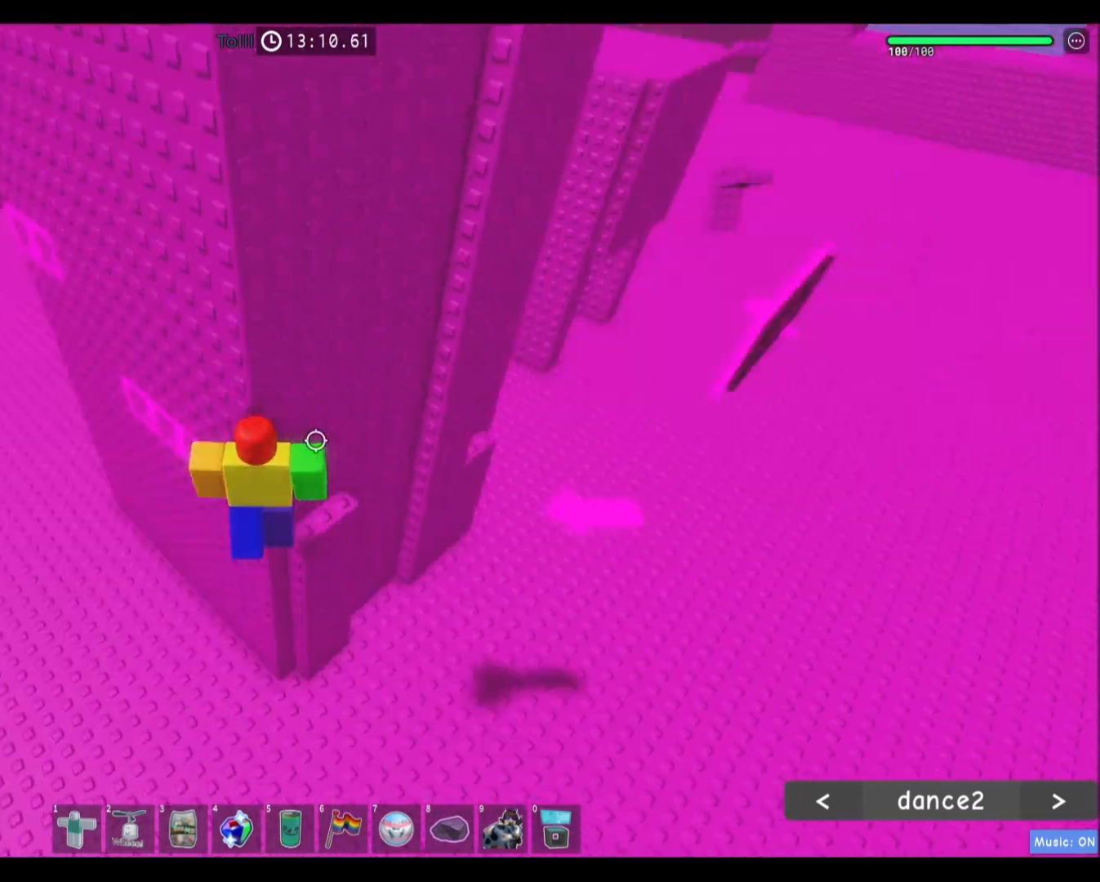
{"keys": ["a", "w"], "mouse": [], "events": [[167, "space", "up"], [301, "w", "down"]]}
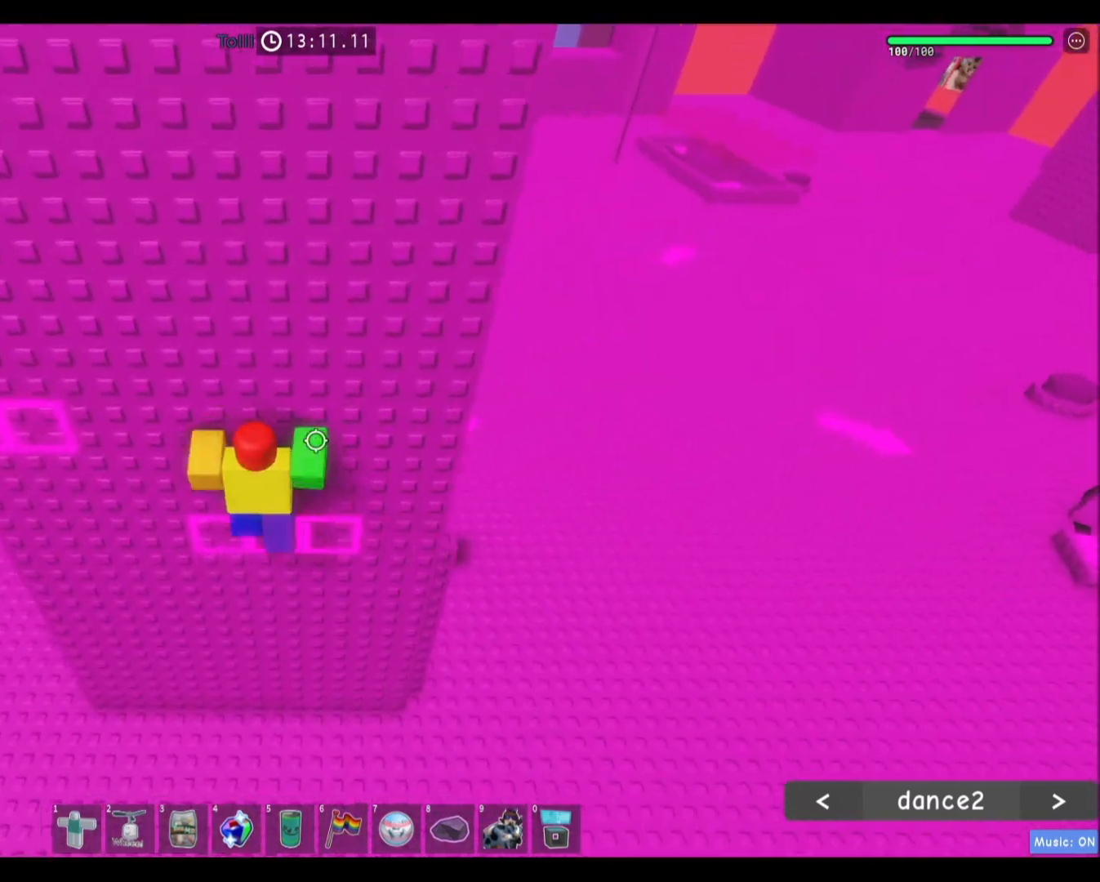
{"keys": [], "mouse": ["right"], "events": [[67, "a", "up"], [233, "shift", "down"], [233, "w", "up"], [300, "mouse_right", "down"], [333, "shift", "up"]]}
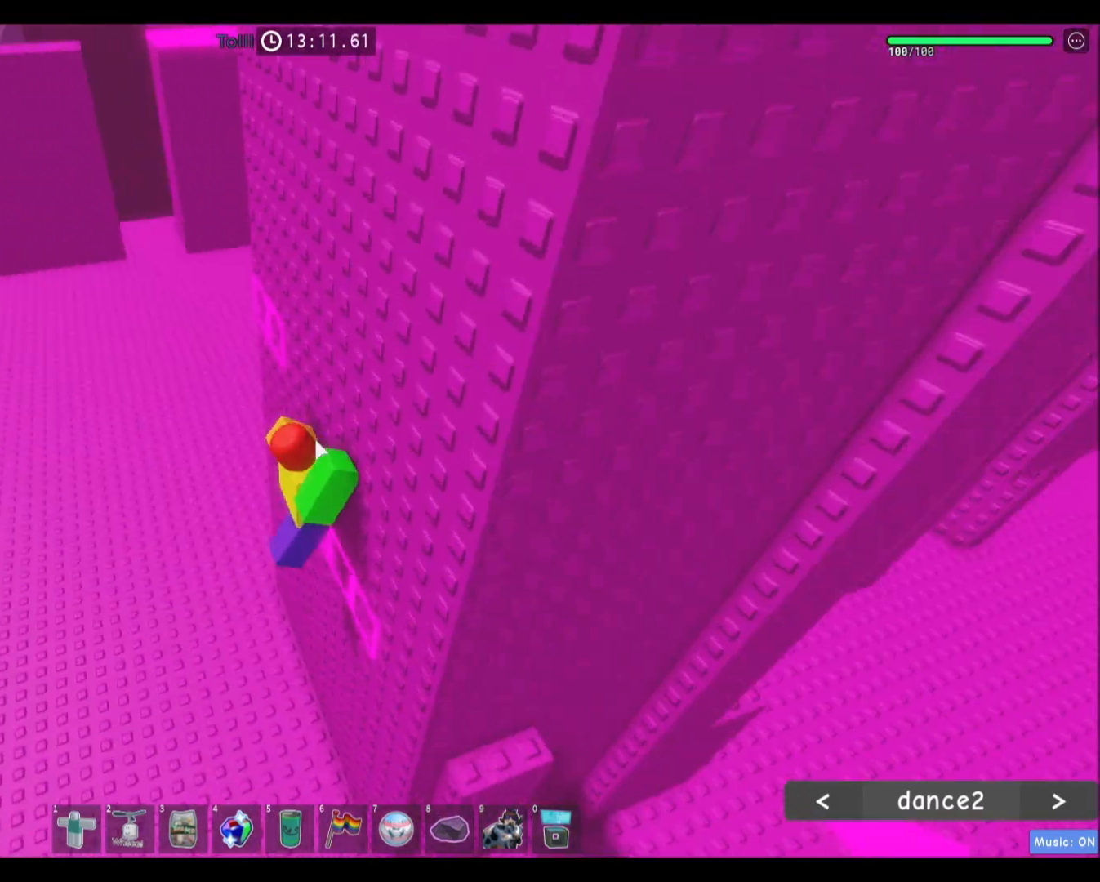
{"keys": ["a", "w"], "mouse": [], "events": [[34, "a", "down"], [34, "shift", "down"], [34, "w", "down"], [100, "mouse_right", "up"], [100, "space", "down"], [167, "shift", "up"], [301, "space", "up"]]}
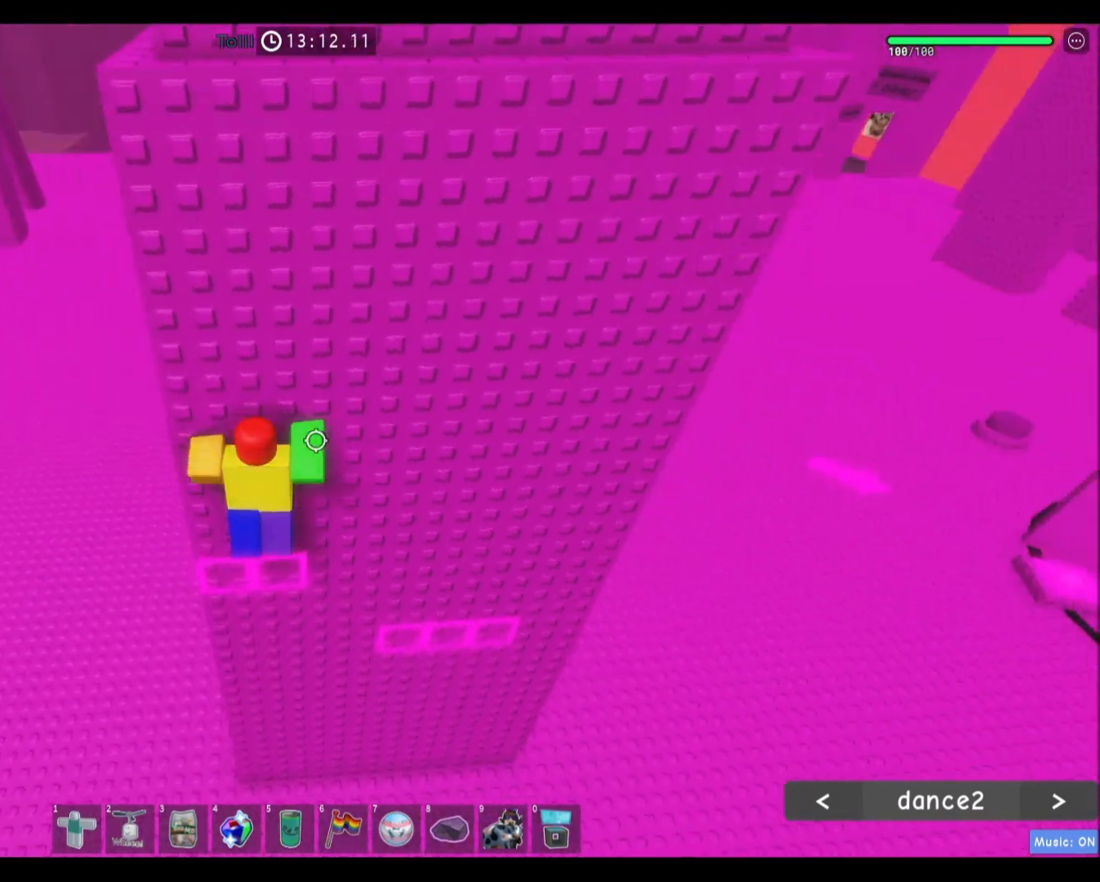
{"keys": ["a", "shift", "w"], "mouse": ["right"], "events": [[33, "a", "up"], [200, "shift", "down"], [267, "mouse_right", "down"], [267, "w", "up"], [333, "shift", "up"], [467, "a", "down"], [467, "w", "down"], [500, "shift", "down"]]}
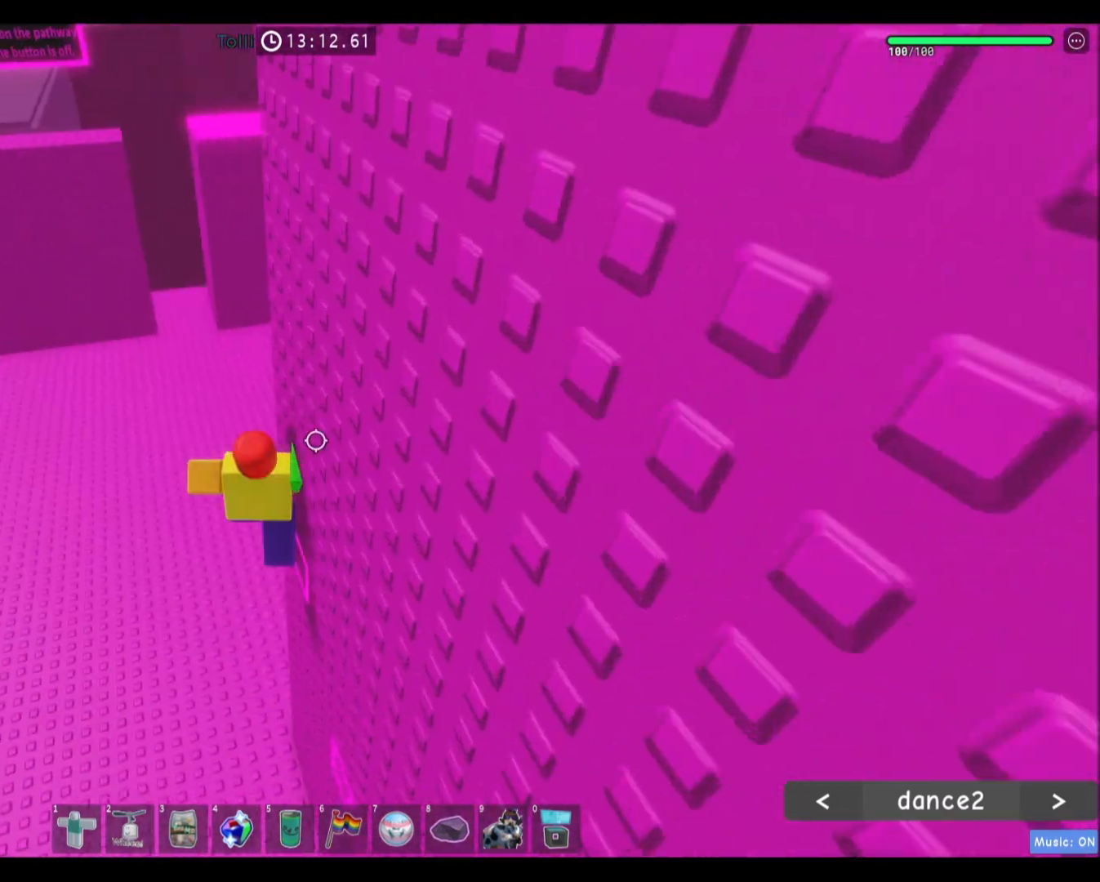
{"keys": ["w"], "mouse": [], "events": [[67, "space", "down"], [100, "mouse_right", "up"], [134, "shift", "up"], [234, "space", "up"], [367, "a", "up"], [367, "w", "up"], [467, "w", "down"]]}
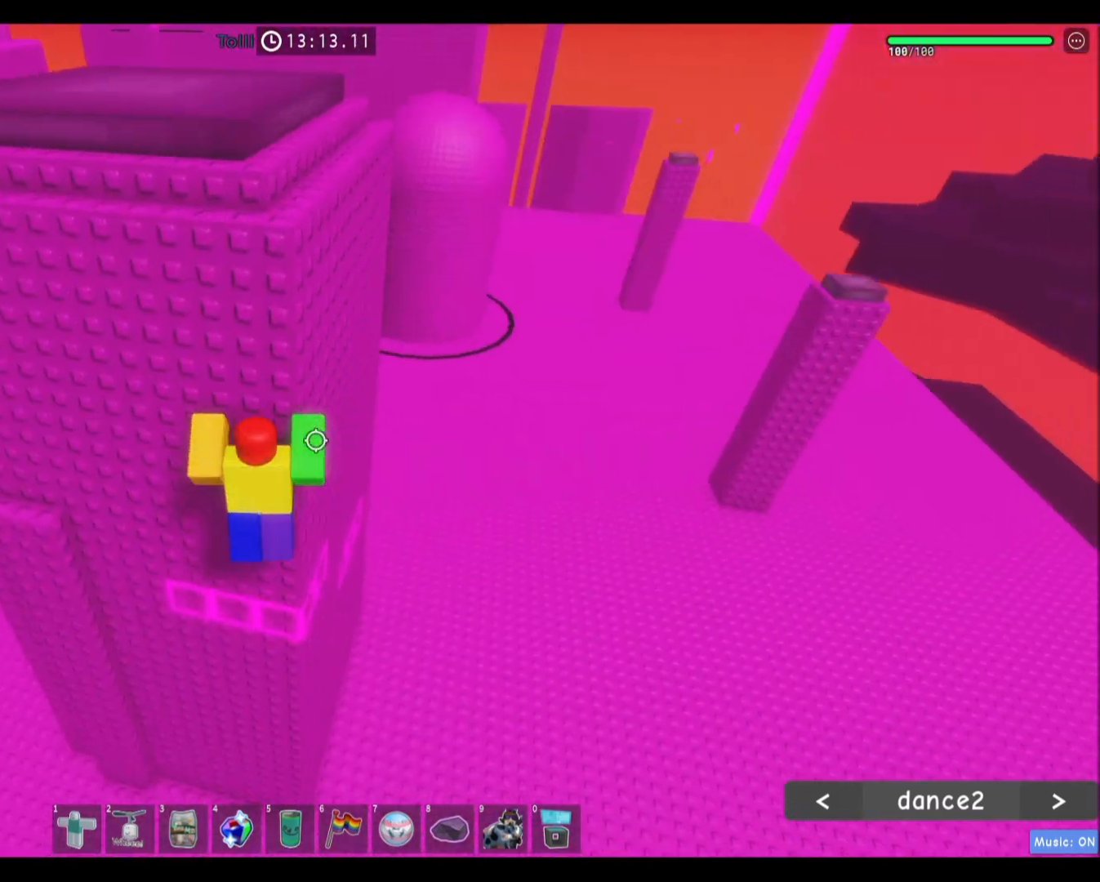
{"keys": ["shift", "w"], "mouse": [], "events": [[100, "a", "down"], [333, "a", "up"], [500, "shift", "down"]]}
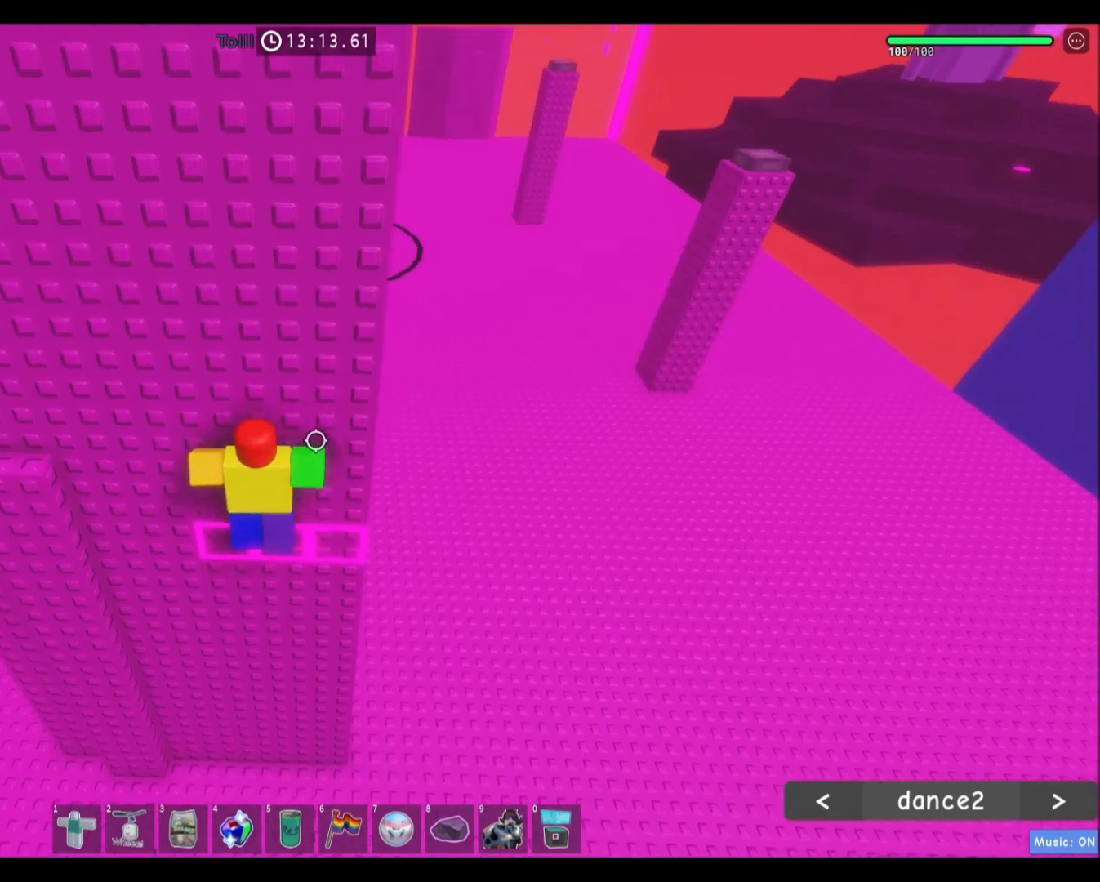
{"keys": ["a", "space", "w"], "mouse": [], "events": [[67, "mouse_right", "down"], [100, "w", "up"], [134, "shift", "up"], [301, "a", "down"], [334, "shift", "down"], [334, "w", "down"], [401, "mouse_right", "up"], [401, "space", "down"], [501, "shift", "up"]]}
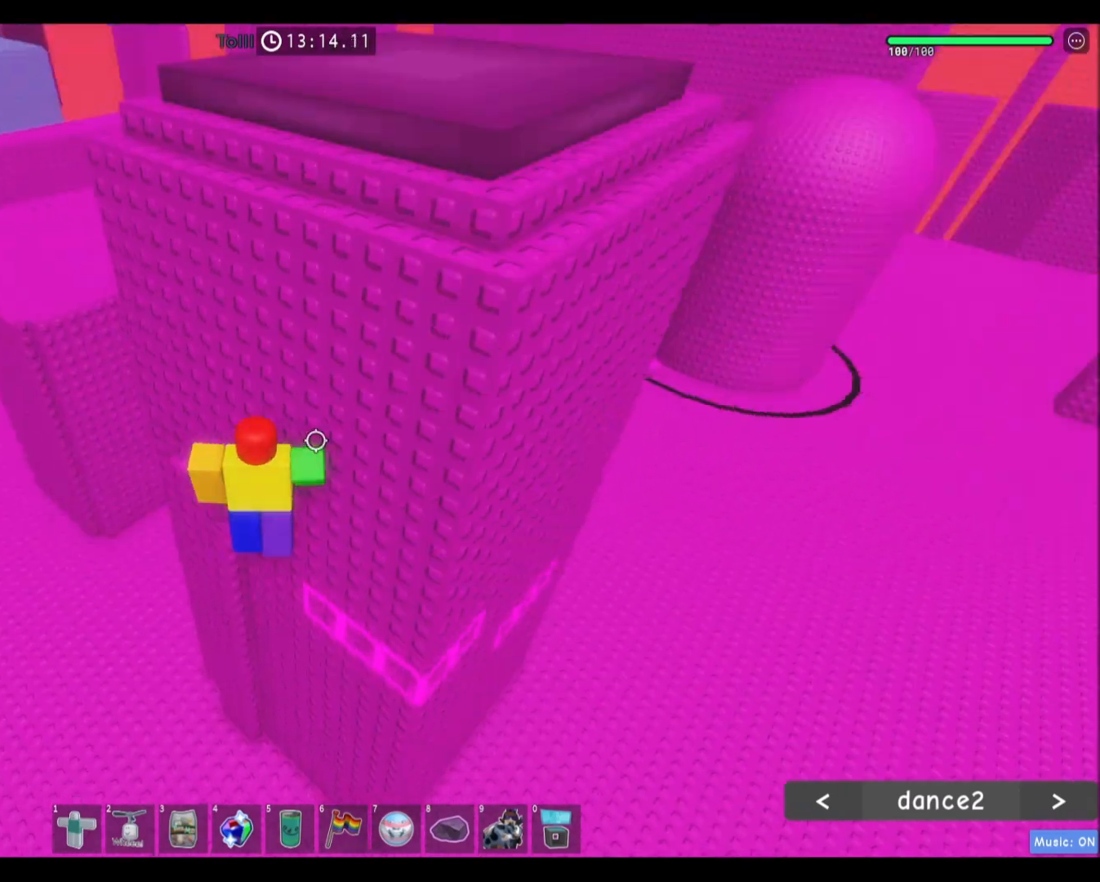
{"keys": [], "mouse": [], "events": [[100, "space", "up"], [367, "a", "up"], [367, "w", "up"]]}
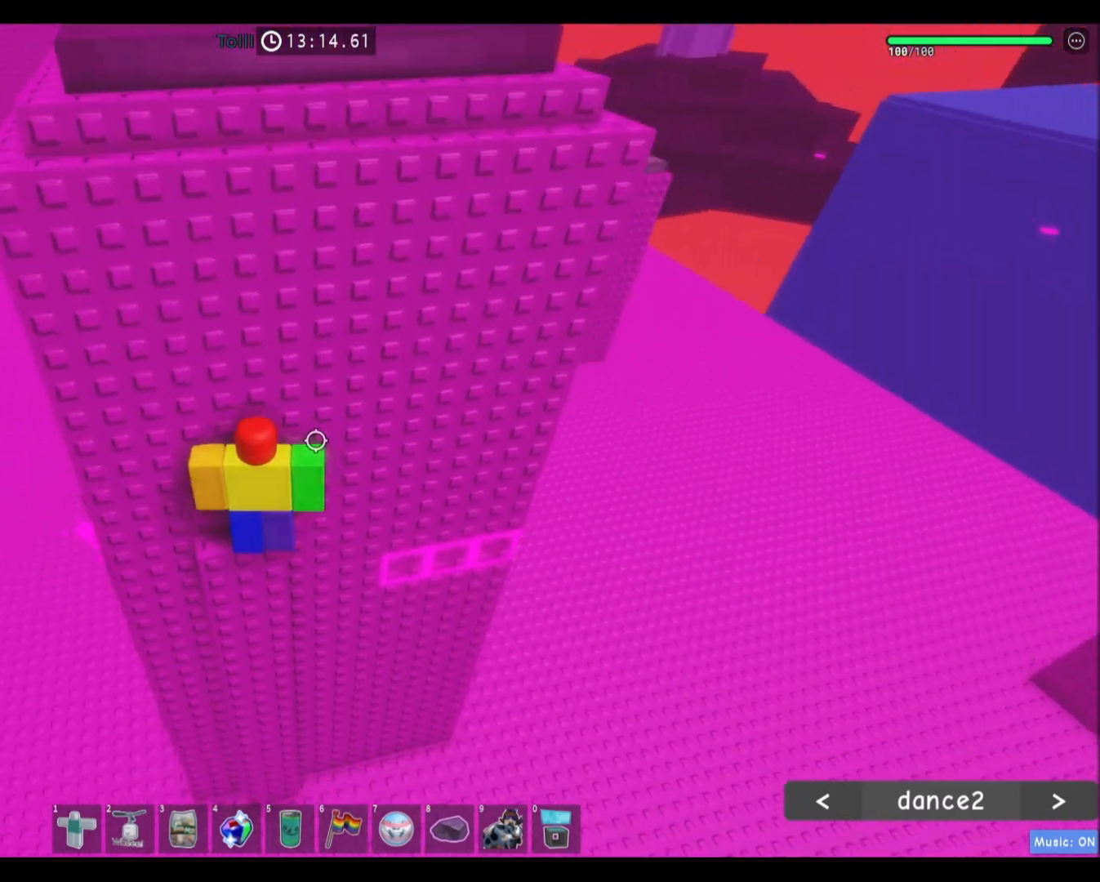
{"keys": ["a"], "mouse": [], "events": [[34, "a", "down"], [134, "a", "up"], [467, "a", "down"]]}
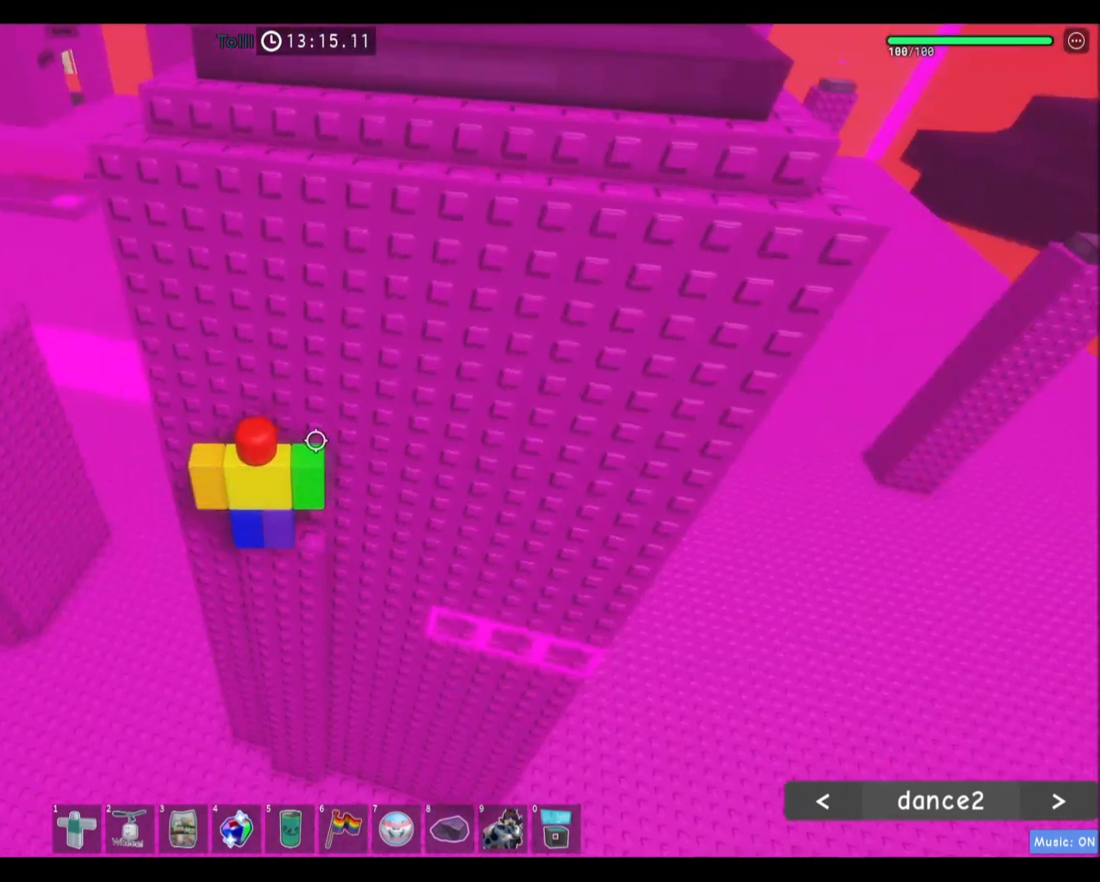
{"keys": ["a", "w"], "mouse": [], "events": [[100, "space", "down"], [300, "space", "up"], [400, "w", "down"]]}
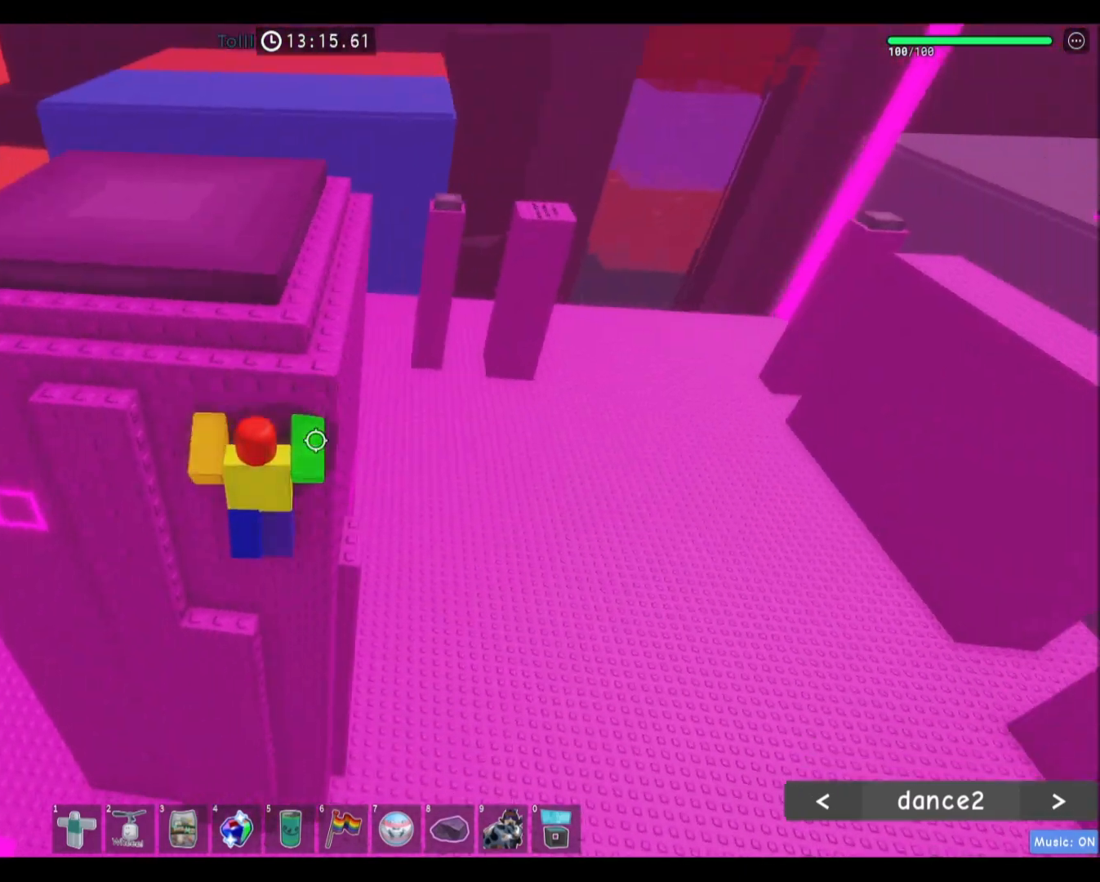
{"keys": ["w"], "mouse": [], "events": [[267, "a", "up"], [301, "w", "up"], [501, "w", "down"]]}
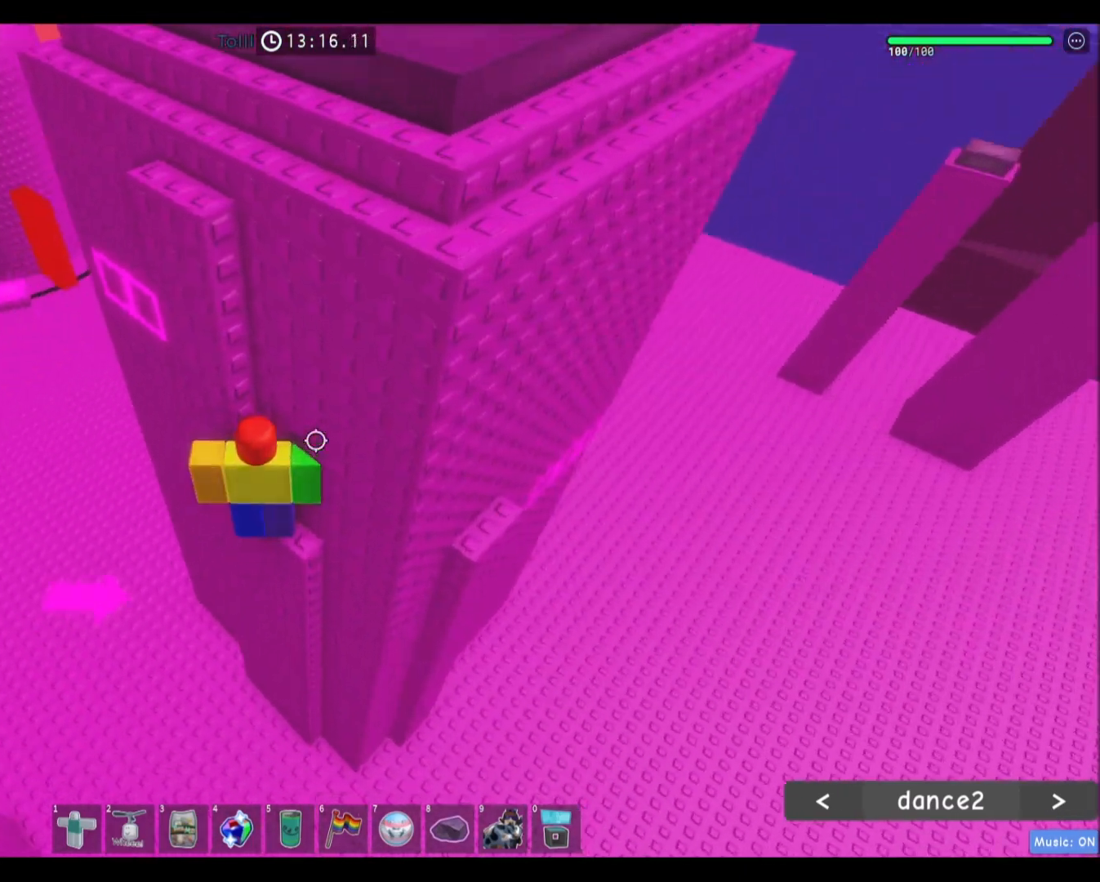
{"keys": ["a", "w"], "mouse": [], "events": [[133, "w", "up"], [167, "a", "down"], [233, "space", "down"], [467, "space", "up"], [467, "w", "down"]]}
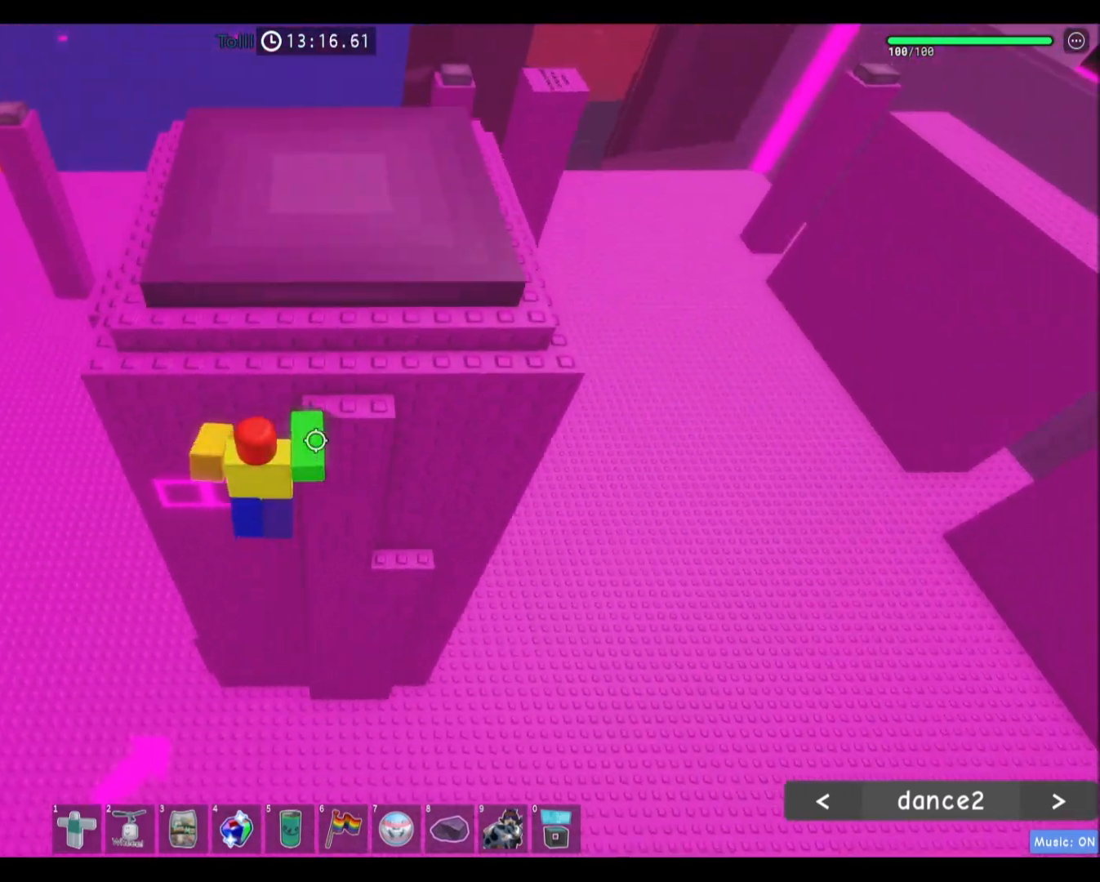
{"keys": [], "mouse": ["right"], "events": [[100, "a", "up"], [367, "shift", "down"], [434, "mouse_right", "down"], [467, "w", "up"], [501, "shift", "up"]]}
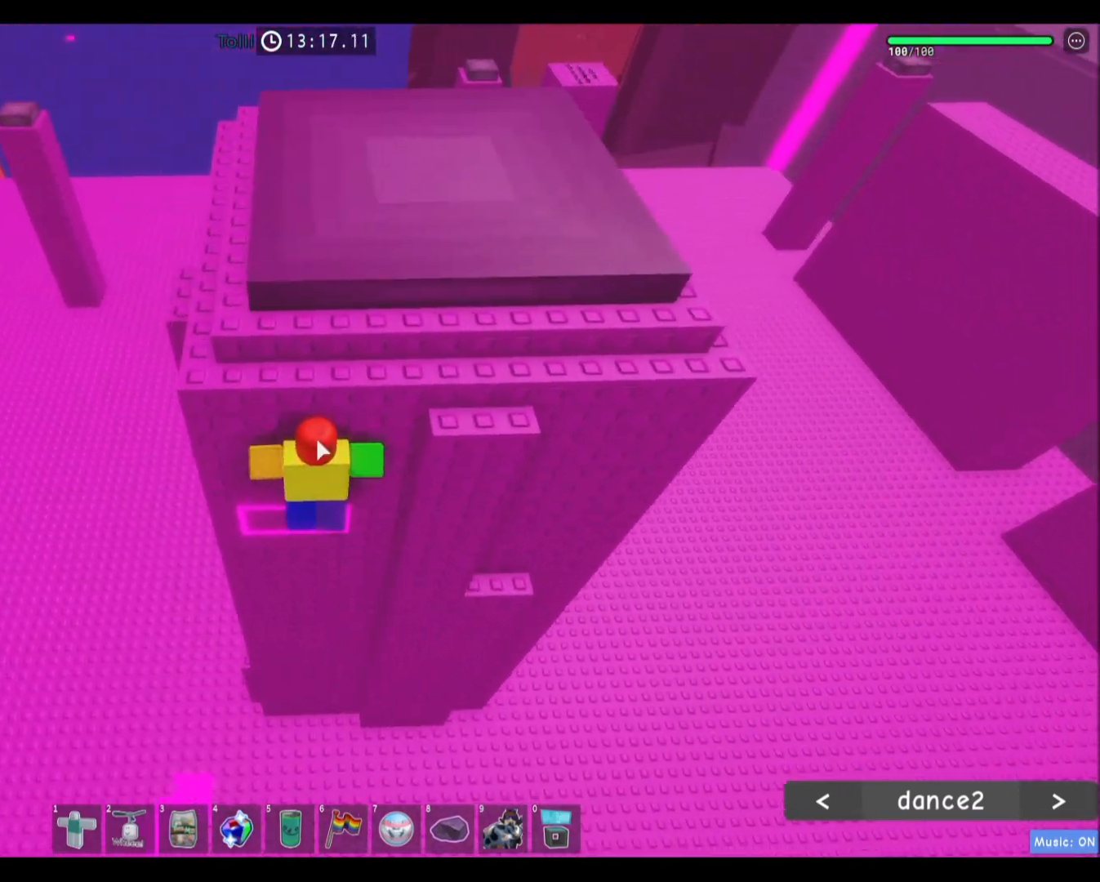
{"keys": ["a", "w"], "mouse": [], "events": [[167, "a", "down"], [167, "shift", "down"], [167, "w", "down"], [200, "space", "down"], [233, "mouse_right", "up"], [333, "shift", "up"], [400, "space", "up"]]}
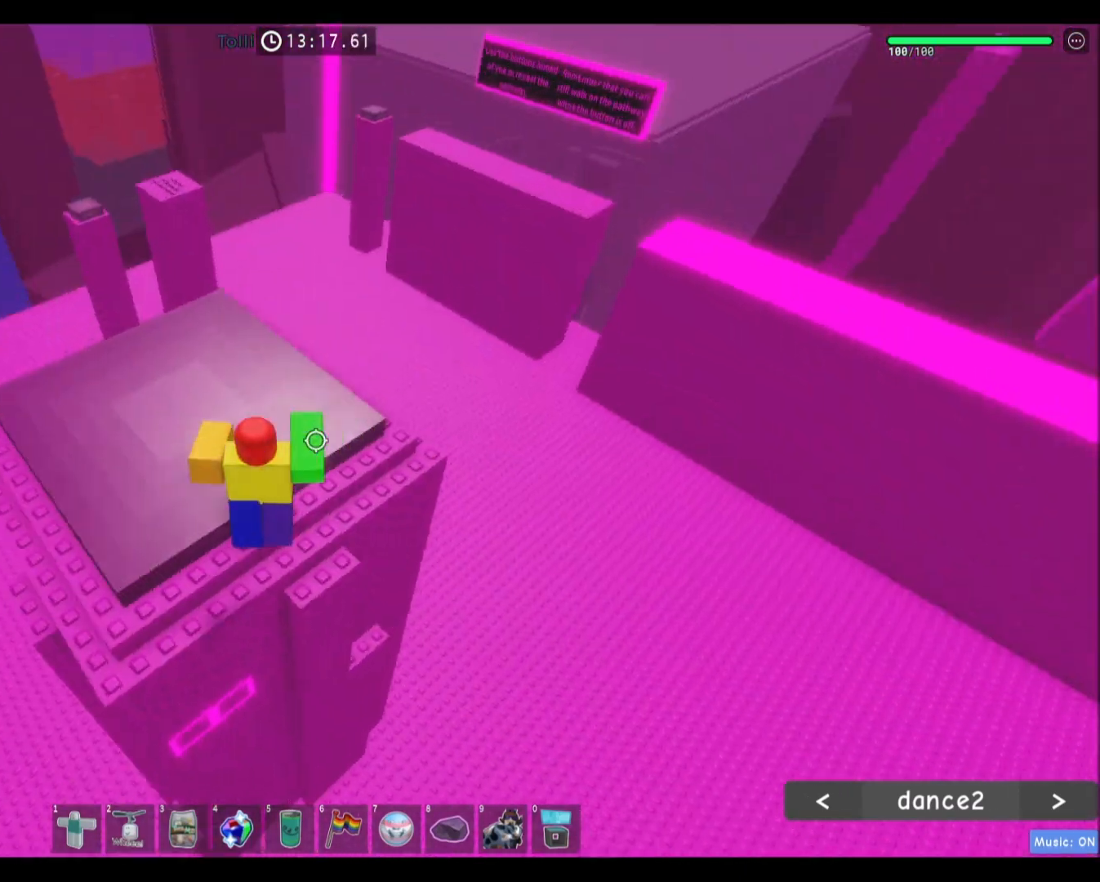
{"keys": ["a", "w"], "mouse": [], "events": []}
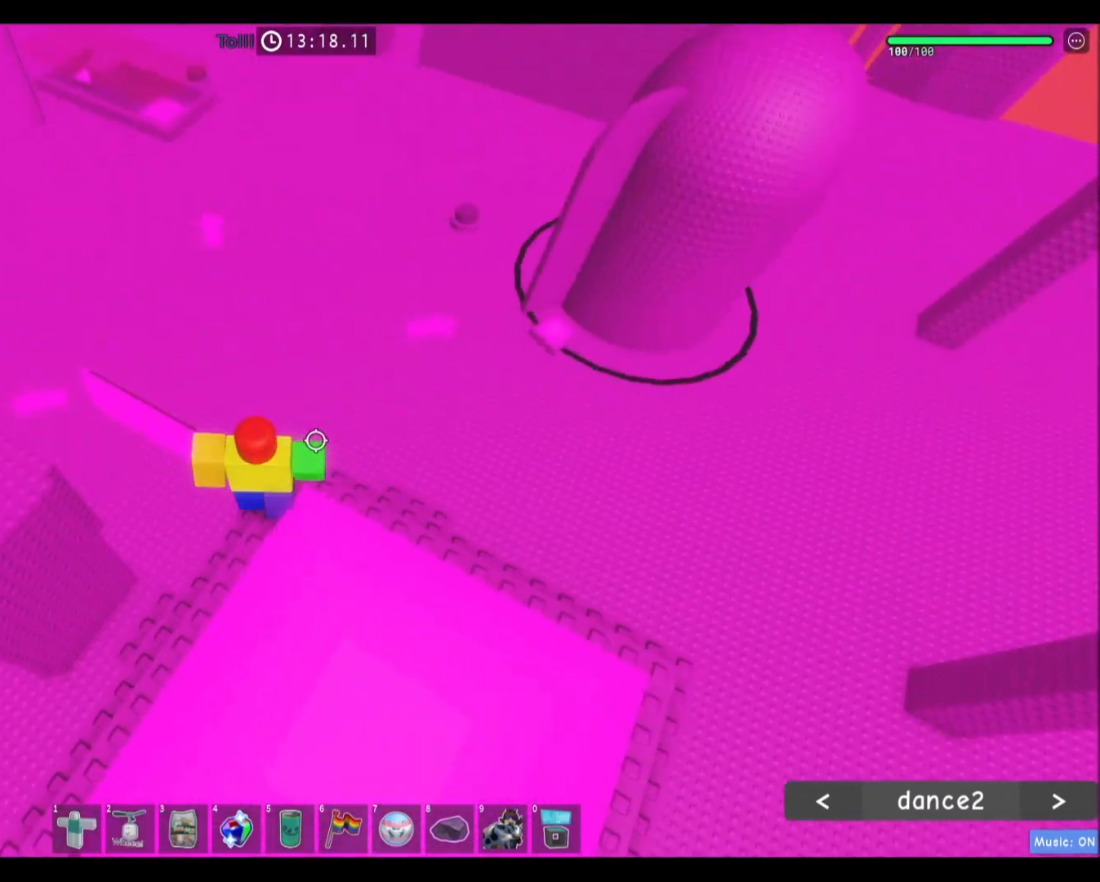
{"keys": ["w"], "mouse": [], "events": [[300, "a", "up"]]}
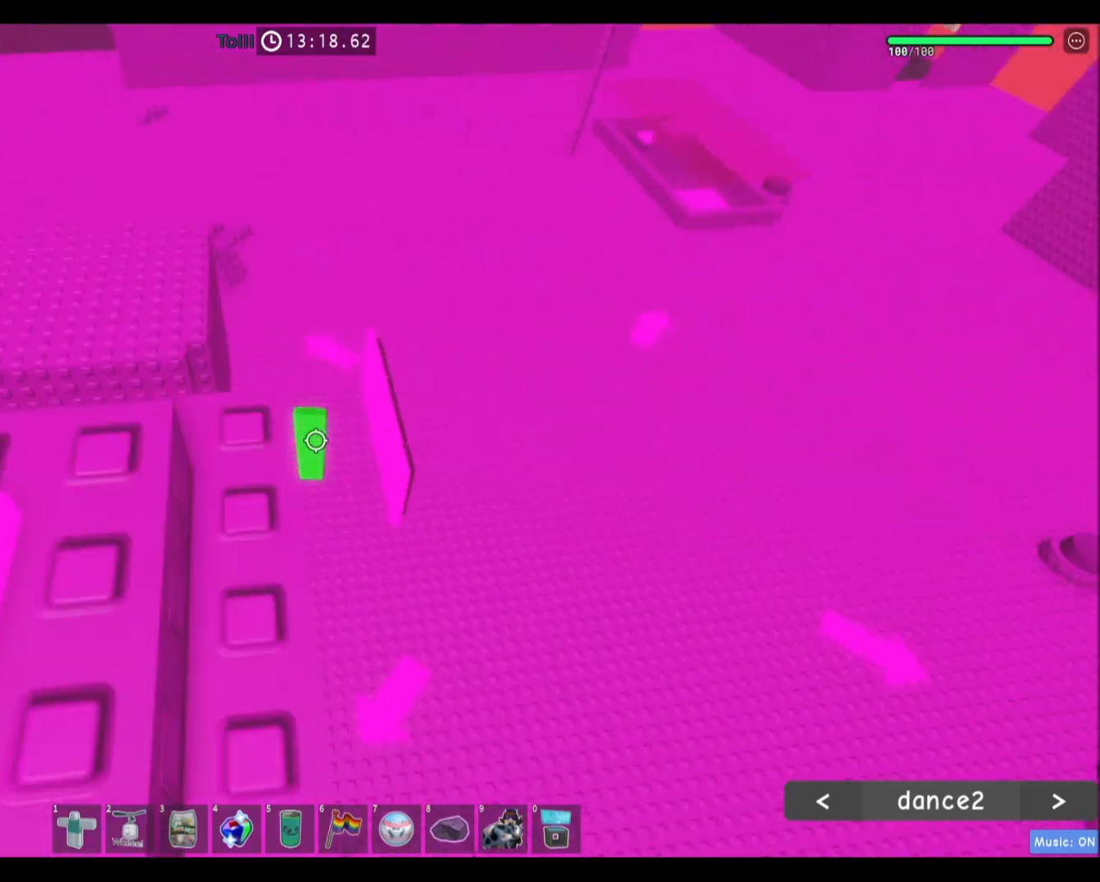
{"keys": ["d", "w"], "mouse": [], "events": [[100, "d", "down"]]}
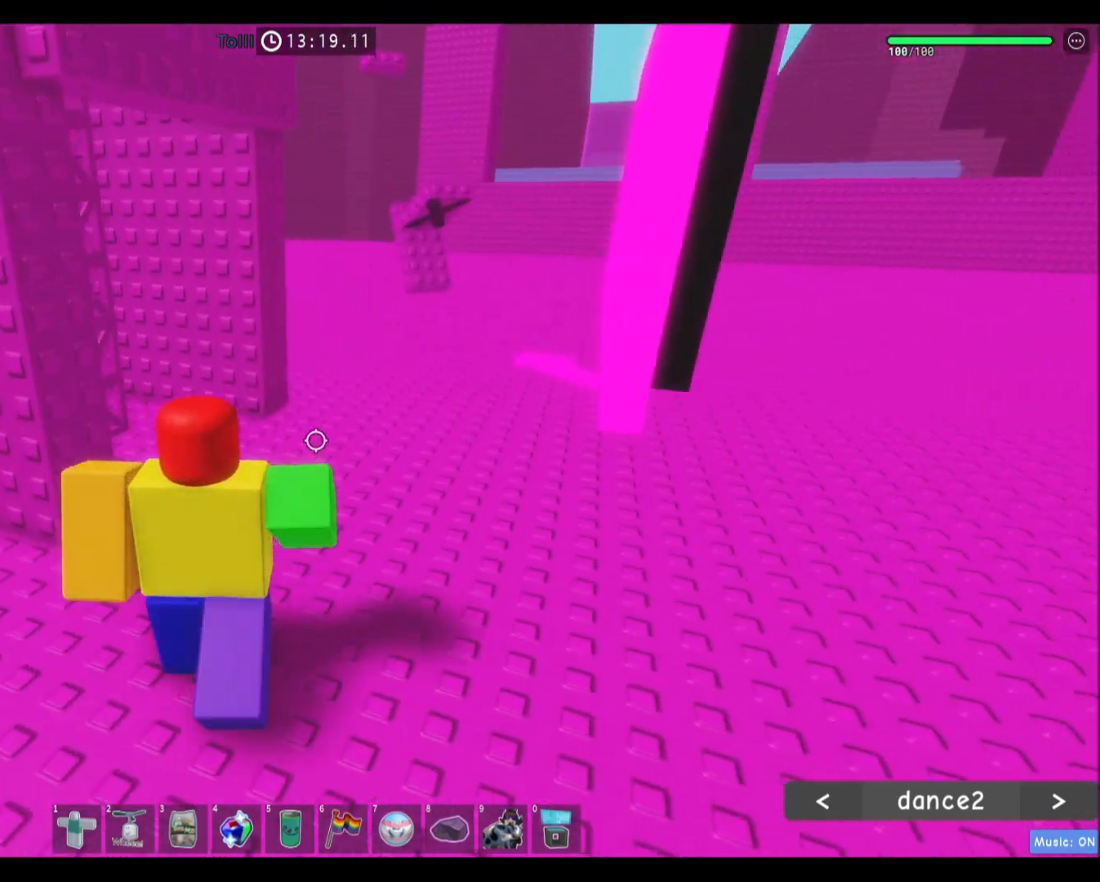
{"keys": ["d", "shift", "w"], "mouse": [], "events": [[367, "shift", "down"]]}
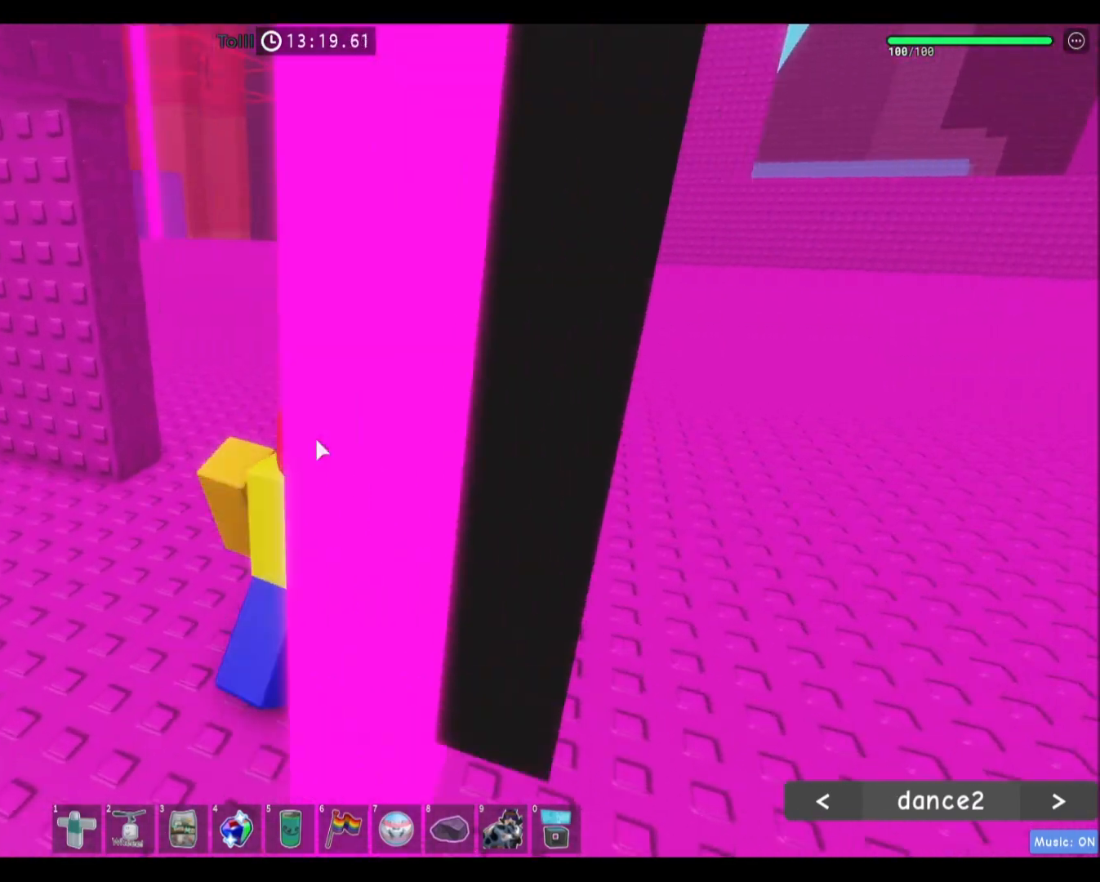
{"keys": ["d", "w"], "mouse": ["right"], "events": [[34, "shift", "up"], [234, "mouse_right", "down"]]}
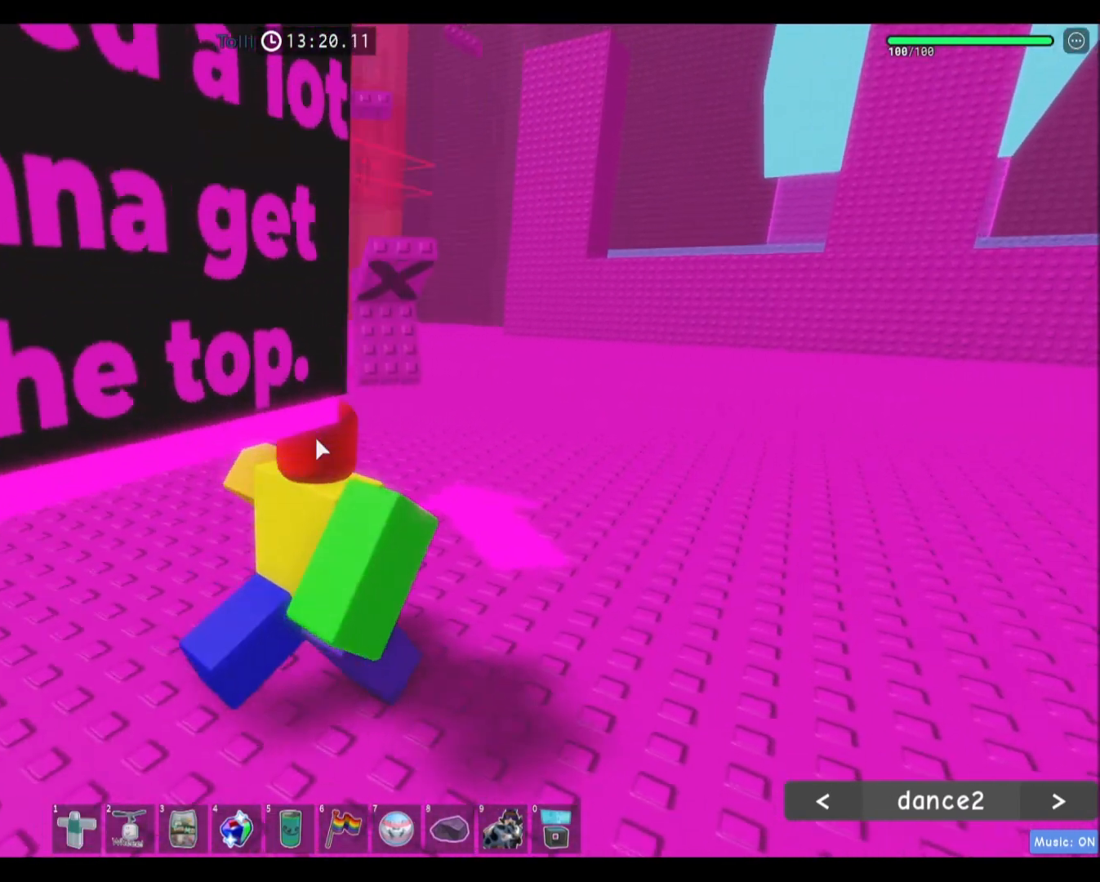
{"keys": ["w"], "mouse": ["right"], "events": [[233, "mouse_wheel", "down"], [333, "mouse_wheel", "up"], [367, "d", "up"]]}
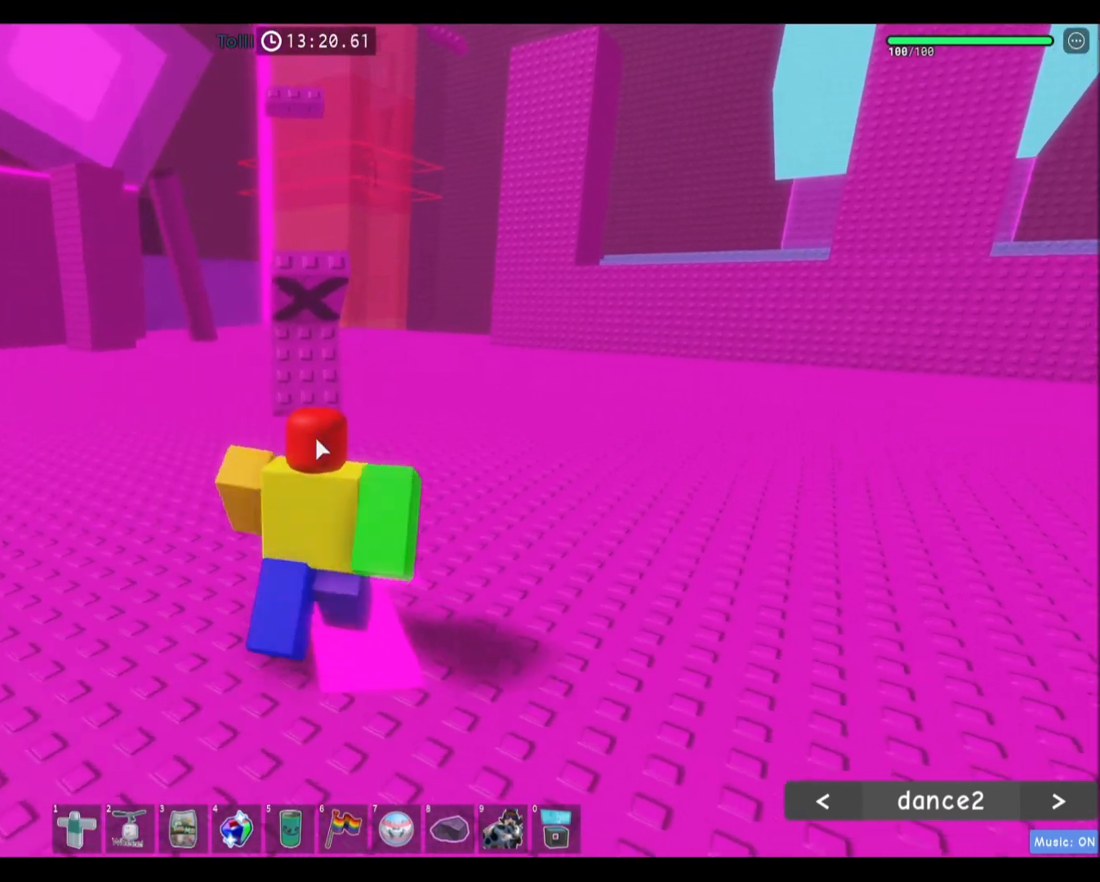
{"keys": ["w"], "mouse": ["right"], "events": [[301, "mouse_wheel", "down"], [367, "mouse_wheel", "up"]]}
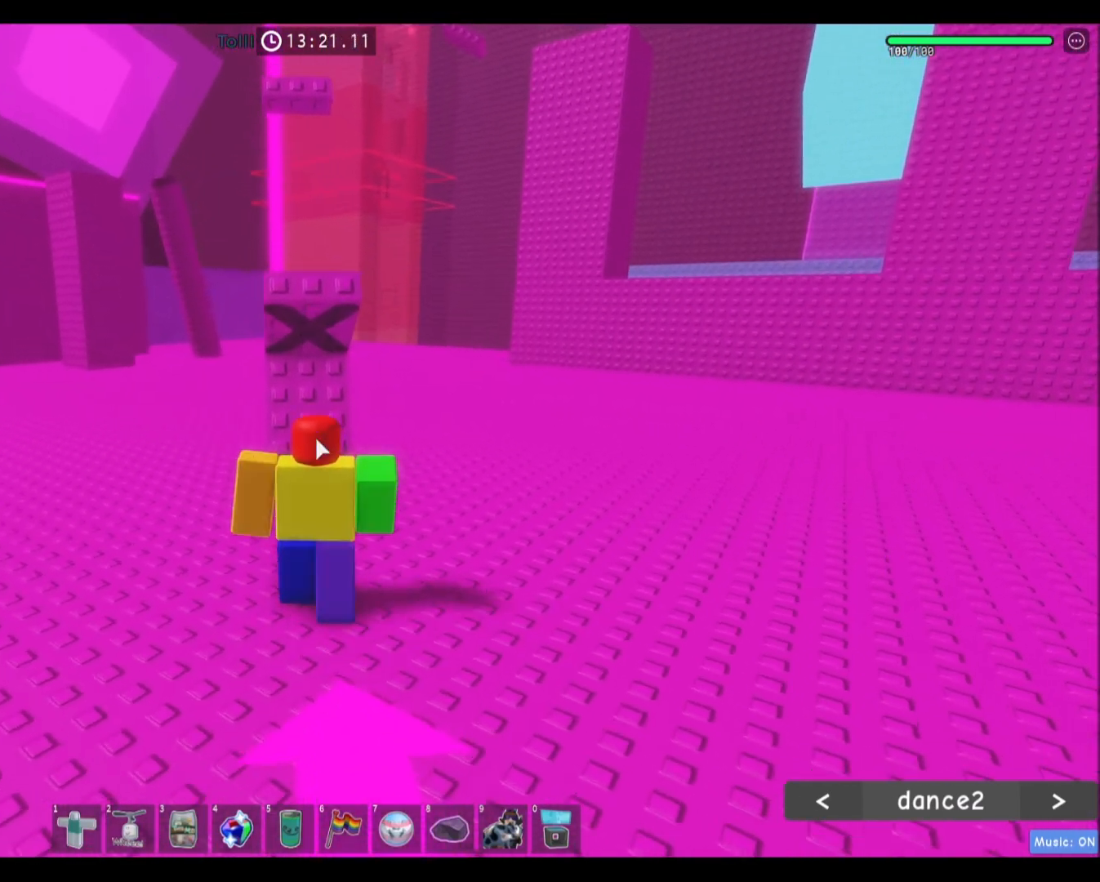
{"keys": ["w"], "mouse": ["right"], "events": []}